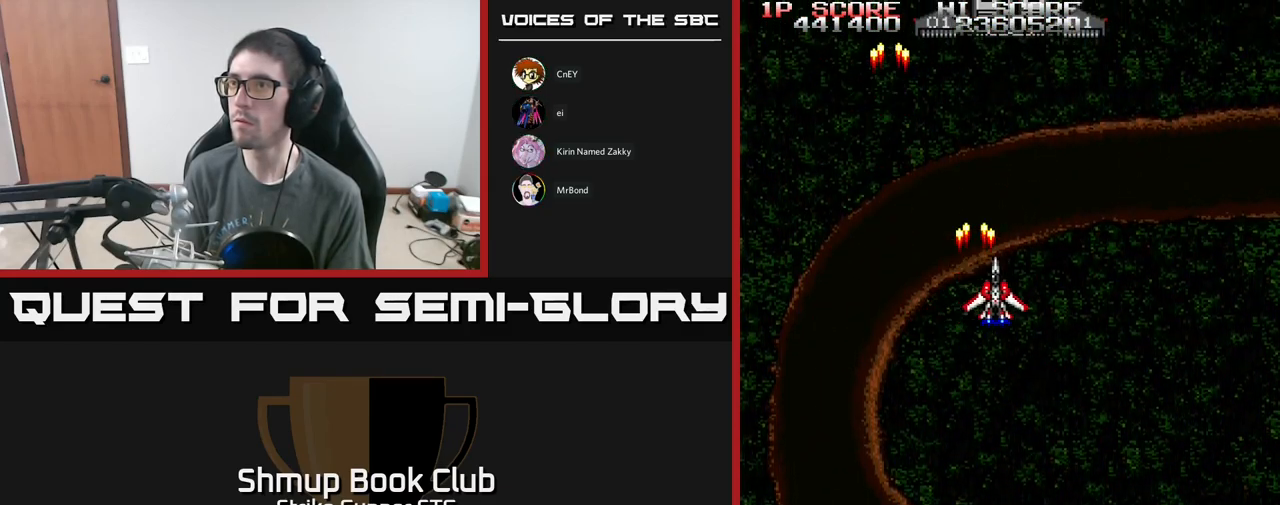
Gameplay with a controller (Xbox layout); each line is a JSON object with the inputs held at the frame after it. "events" lists button and stick changes between this image and that frame as [ms after this image, input, new state], when the widget could be followed in between.
{"buttons": ["A"], "left_stick": "center", "right_stick": "center", "events": [[34, "DPAD_UP", "down"], [67, "DPAD_RIGHT", "up"], [167, "DPAD_UP", "up"]]}
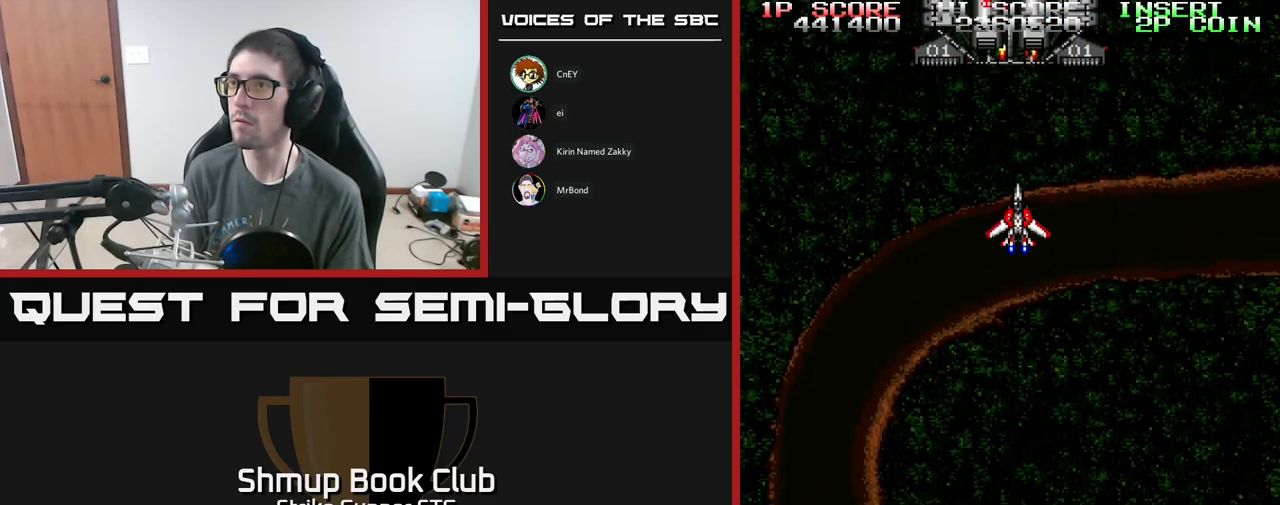
{"buttons": ["A"], "left_stick": "center", "right_stick": "center", "events": []}
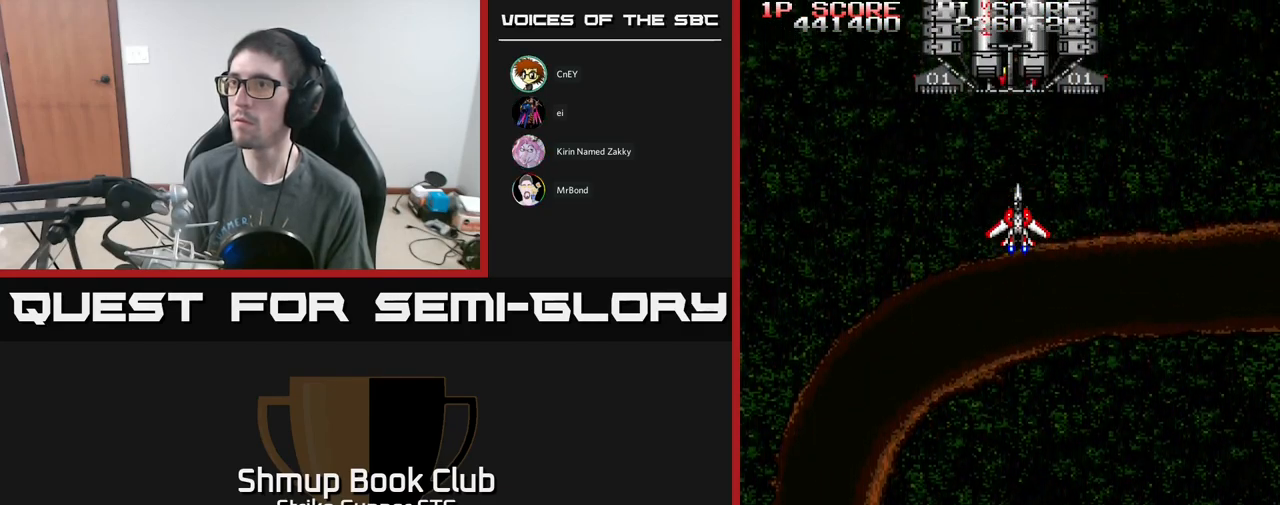
{"buttons": ["A"], "left_stick": "center", "right_stick": "center", "events": []}
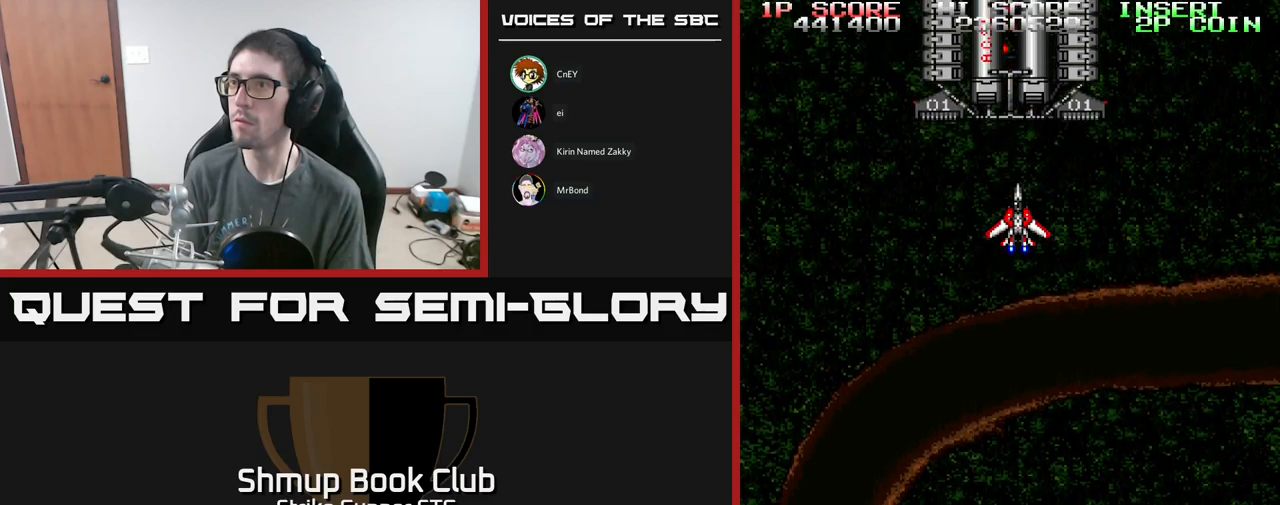
{"buttons": ["A"], "left_stick": "center", "right_stick": "center", "events": []}
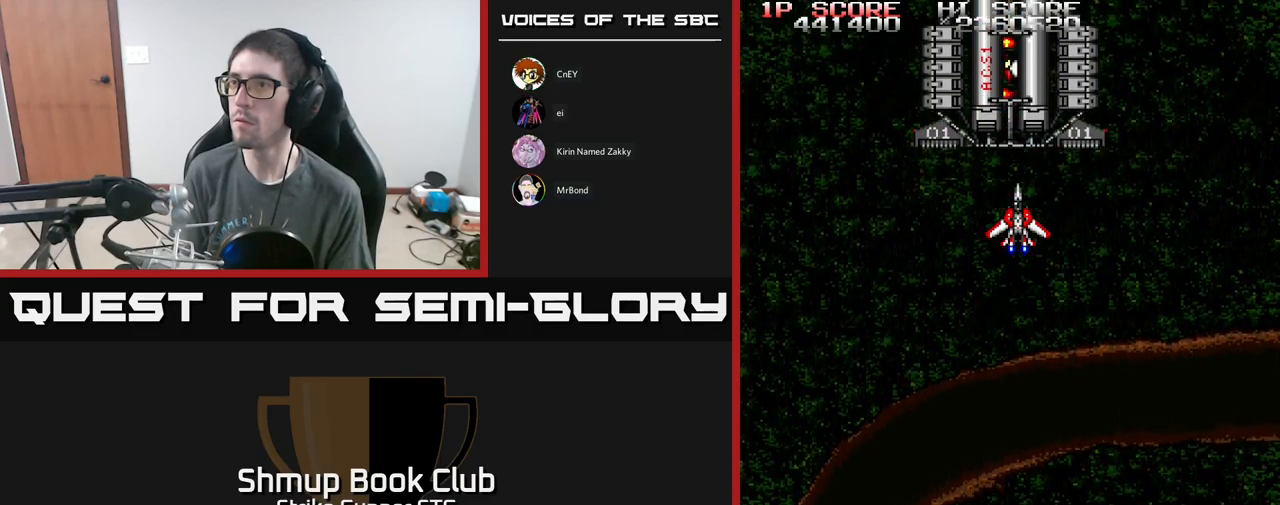
{"buttons": ["A"], "left_stick": "center", "right_stick": "center", "events": [[50, "DPAD_DOWN", "down"], [150, "DPAD_DOWN", "up"], [317, "DPAD_LEFT", "down"], [367, "DPAD_LEFT", "up"]]}
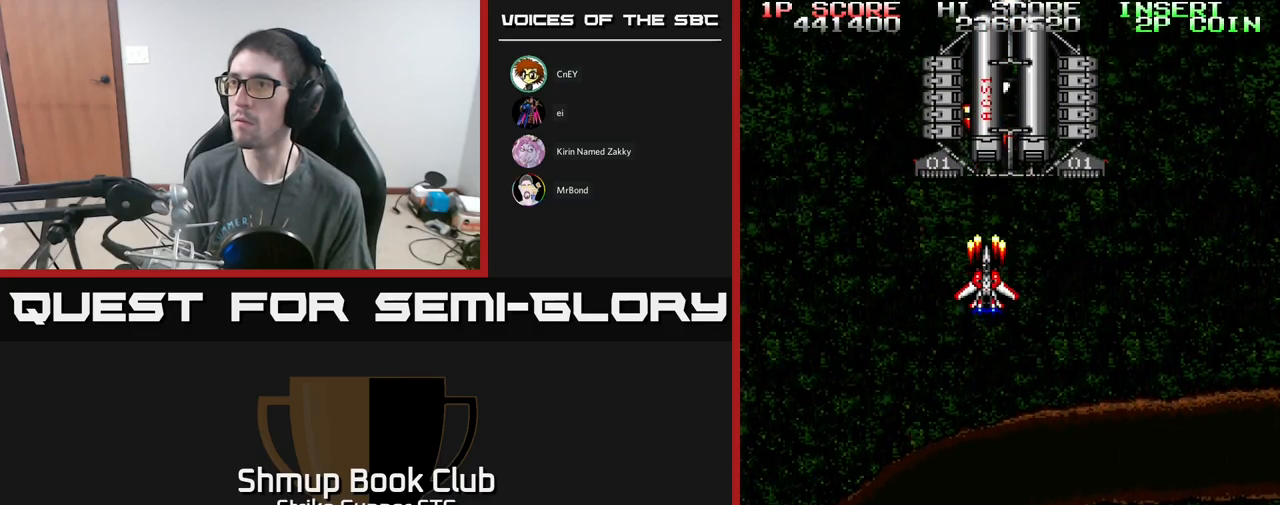
{"buttons": ["A"], "left_stick": "center", "right_stick": "center", "events": [[283, "DPAD_RIGHT", "down"], [300, "DPAD_RIGHT", "up"]]}
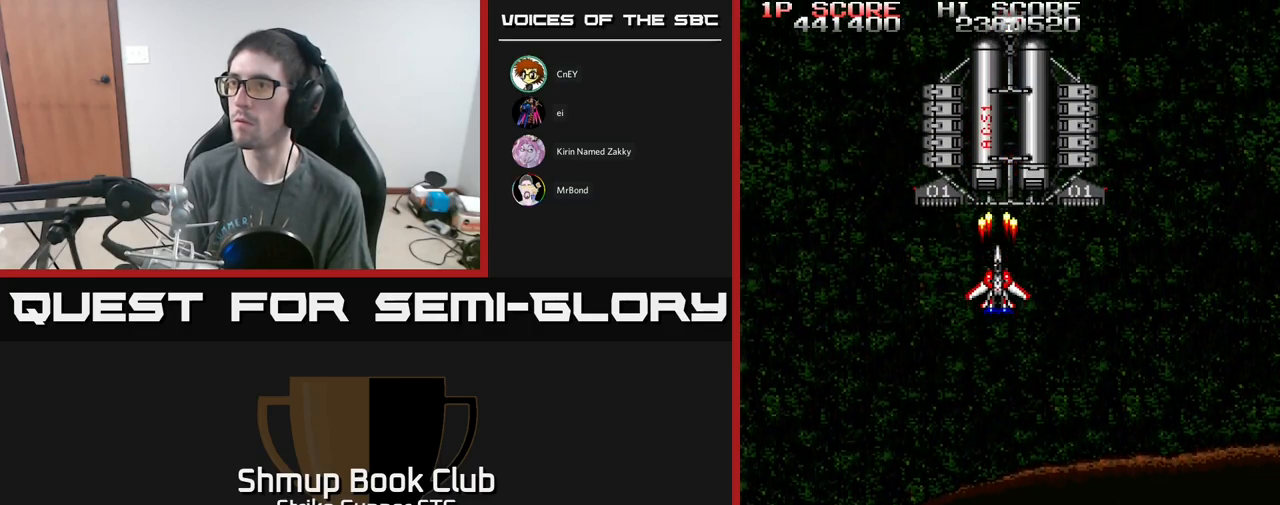
{"buttons": ["A"], "left_stick": "center", "right_stick": "center", "events": []}
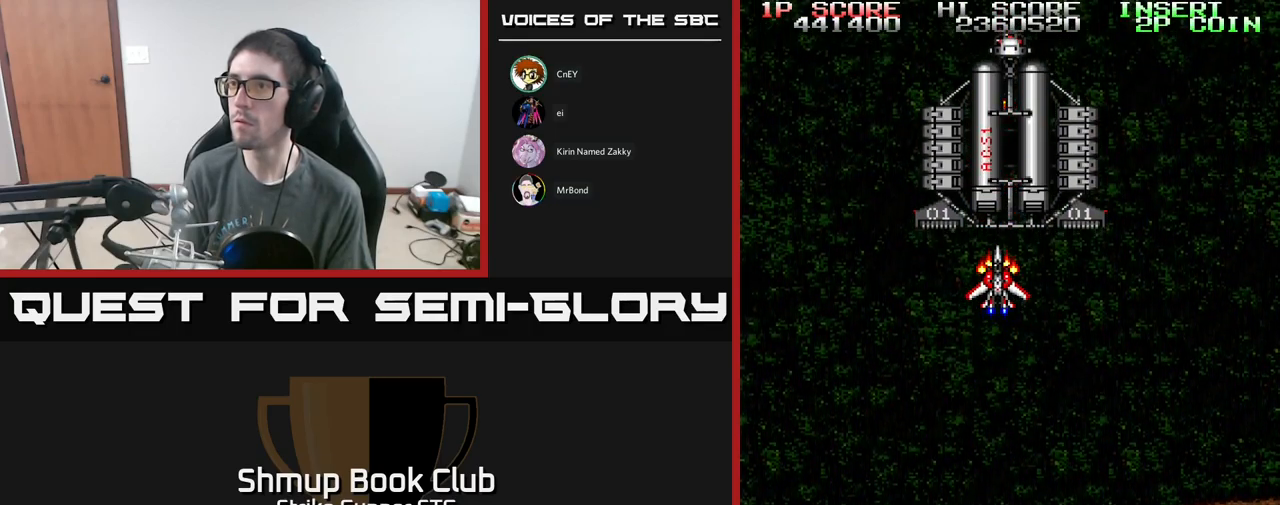
{"buttons": ["A"], "left_stick": "center", "right_stick": "center", "events": [[50, "DPAD_DOWN", "down"], [100, "DPAD_DOWN", "up"]]}
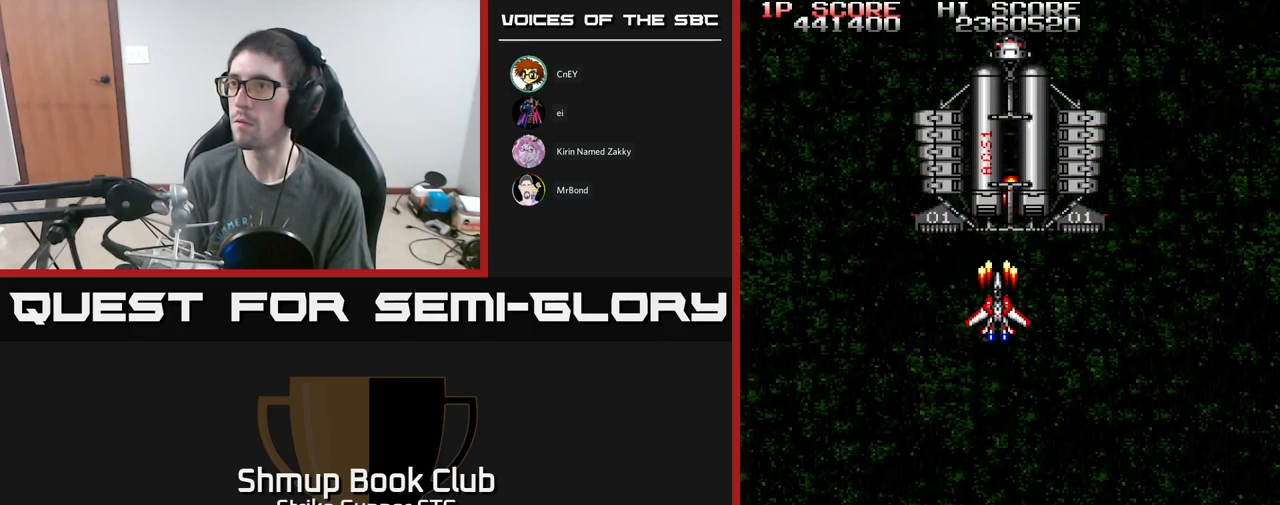
{"buttons": ["A"], "left_stick": "center", "right_stick": "center", "events": []}
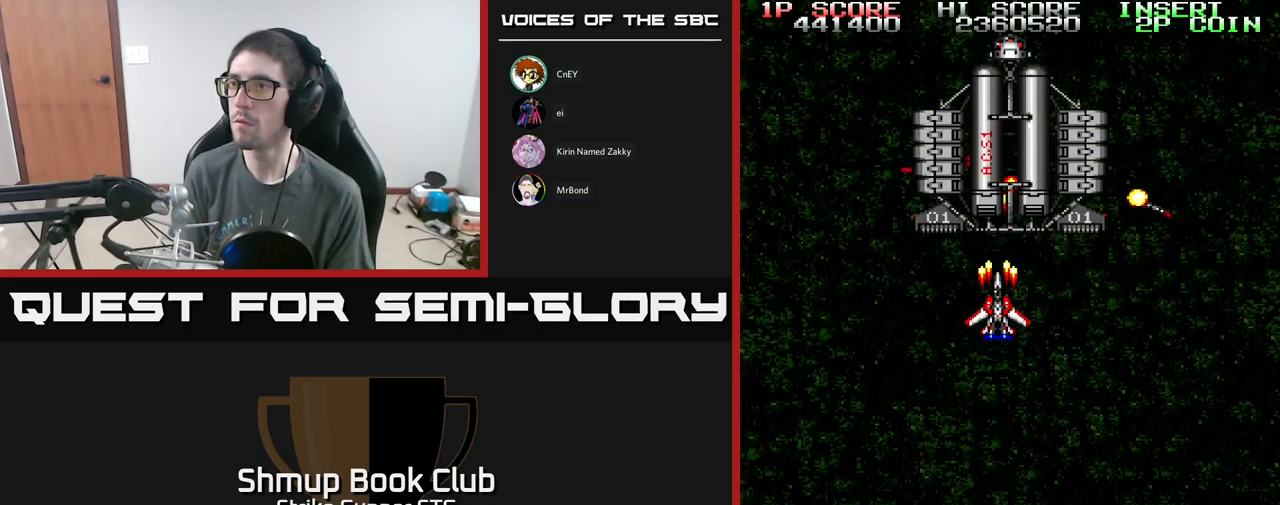
{"buttons": ["A"], "left_stick": "center", "right_stick": "center", "events": []}
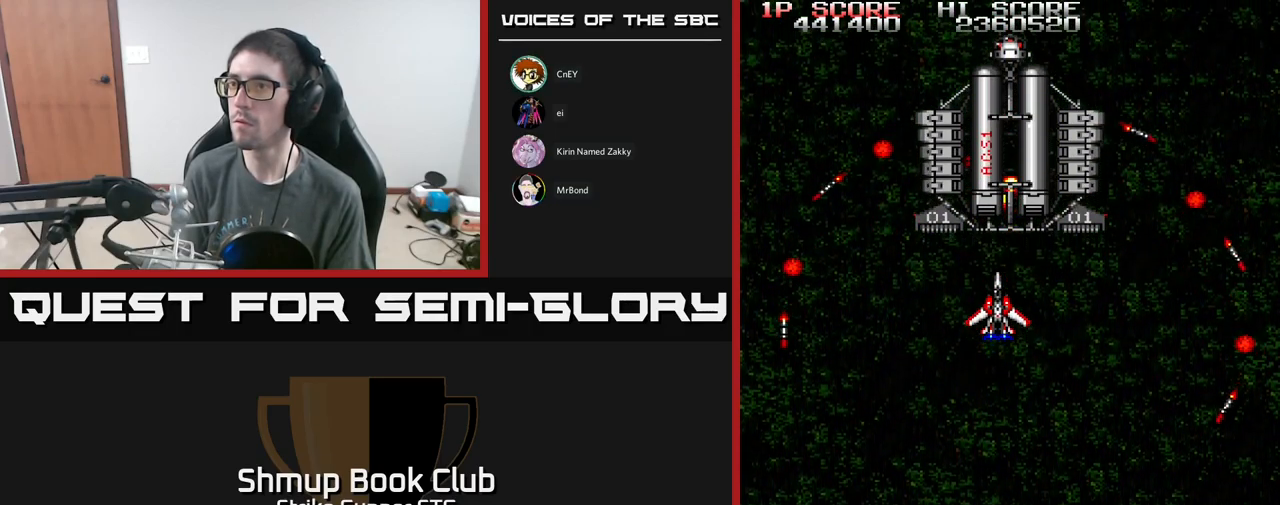
{"buttons": ["A"], "left_stick": "center", "right_stick": "center", "events": []}
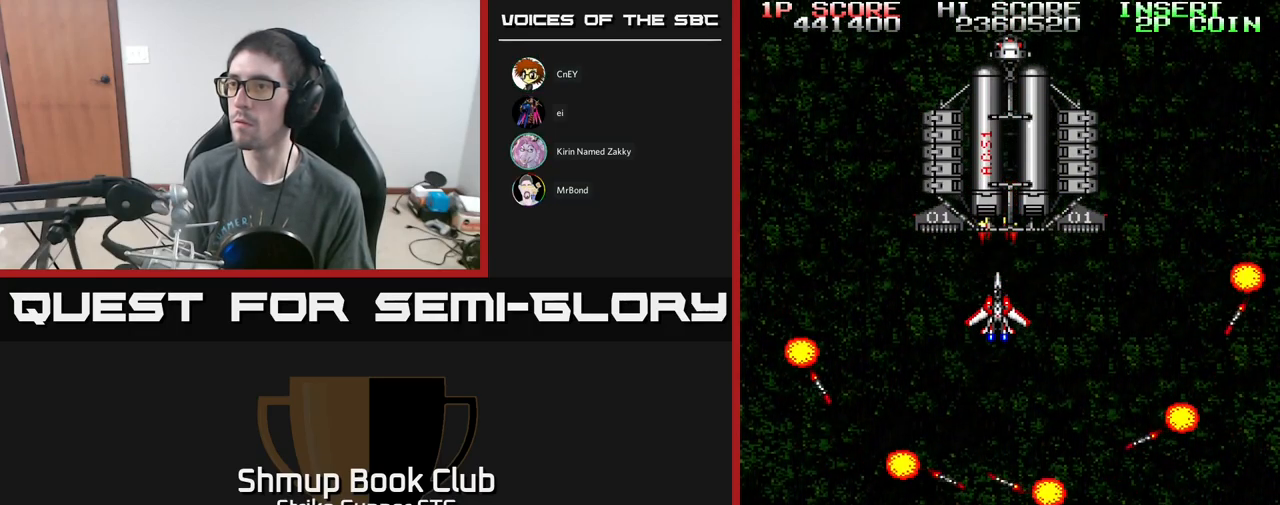
{"buttons": ["A"], "left_stick": "center", "right_stick": "center", "events": [[33, "X", "down"], [133, "X", "up"]]}
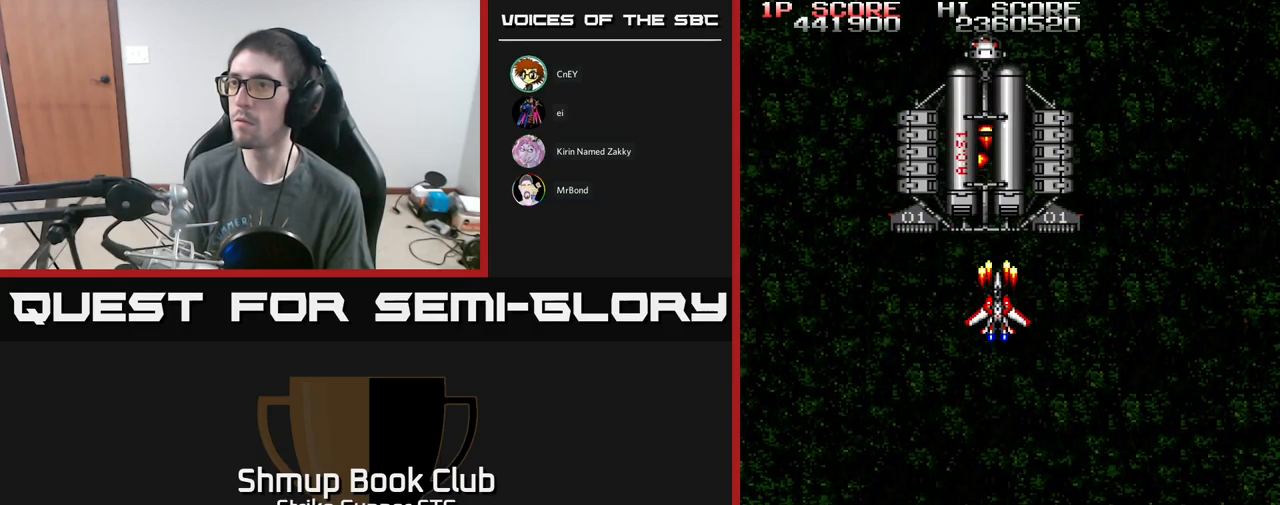
{"buttons": ["A"], "left_stick": "center", "right_stick": "center", "events": [[284, "DPAD_LEFT", "down"], [384, "DPAD_LEFT", "up"]]}
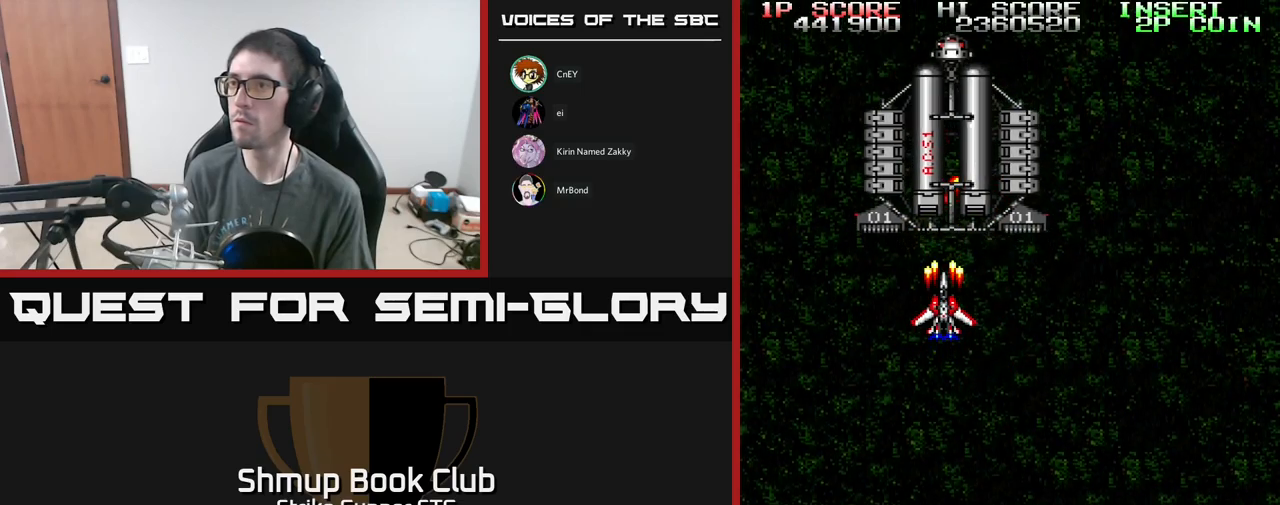
{"buttons": ["A"], "left_stick": "center", "right_stick": "center", "events": [[450, "DPAD_LEFT", "down"], [500, "DPAD_LEFT", "up"]]}
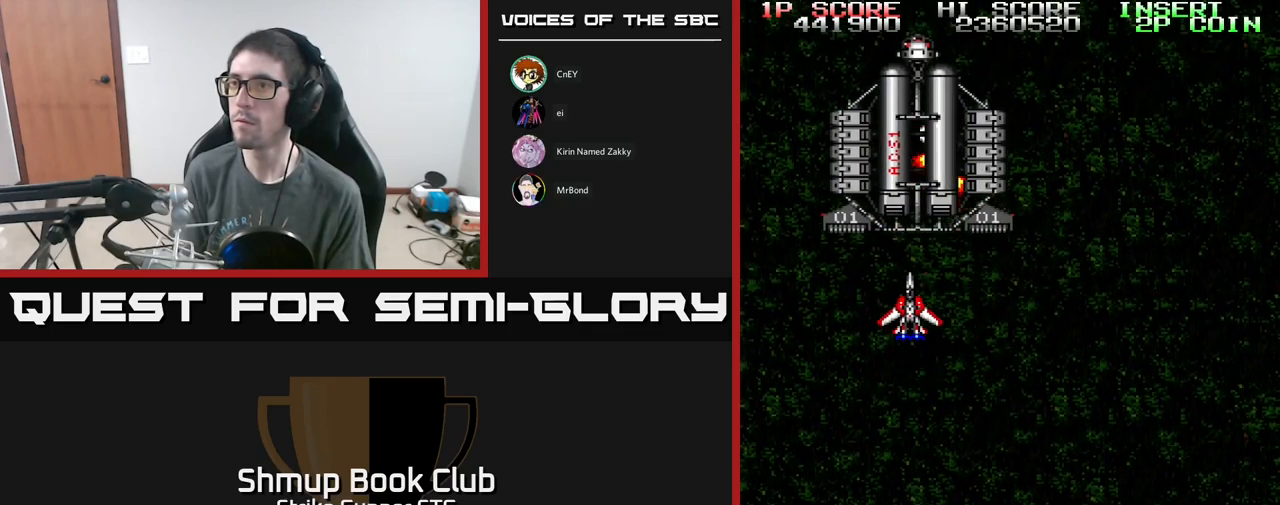
{"buttons": ["A"], "left_stick": "center", "right_stick": "center", "events": []}
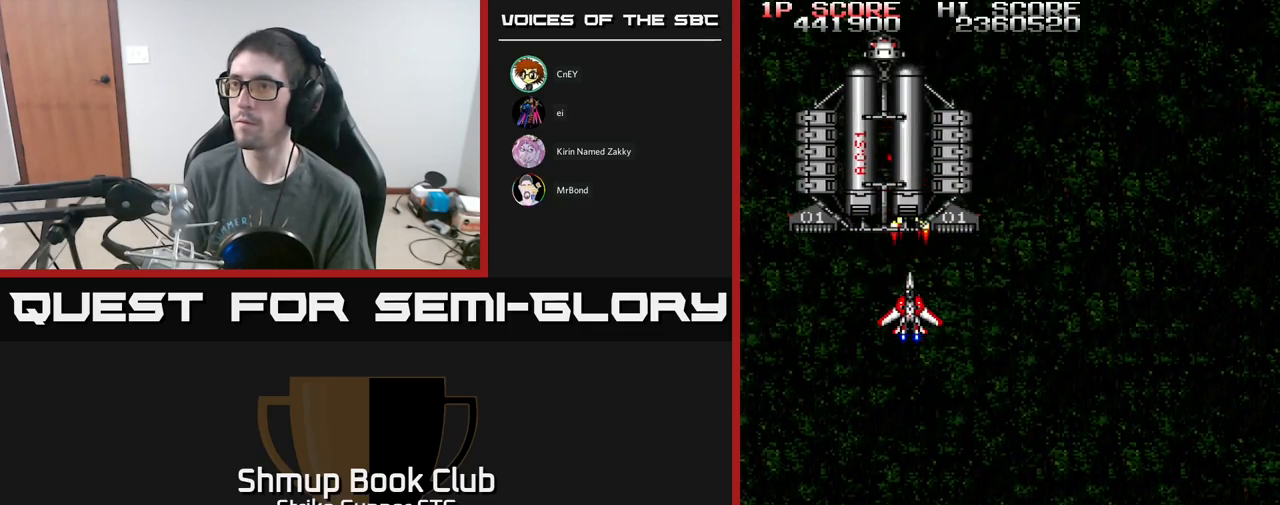
{"buttons": ["A"], "left_stick": "center", "right_stick": "center", "events": [[84, "DPAD_LEFT", "down"], [134, "DPAD_LEFT", "up"]]}
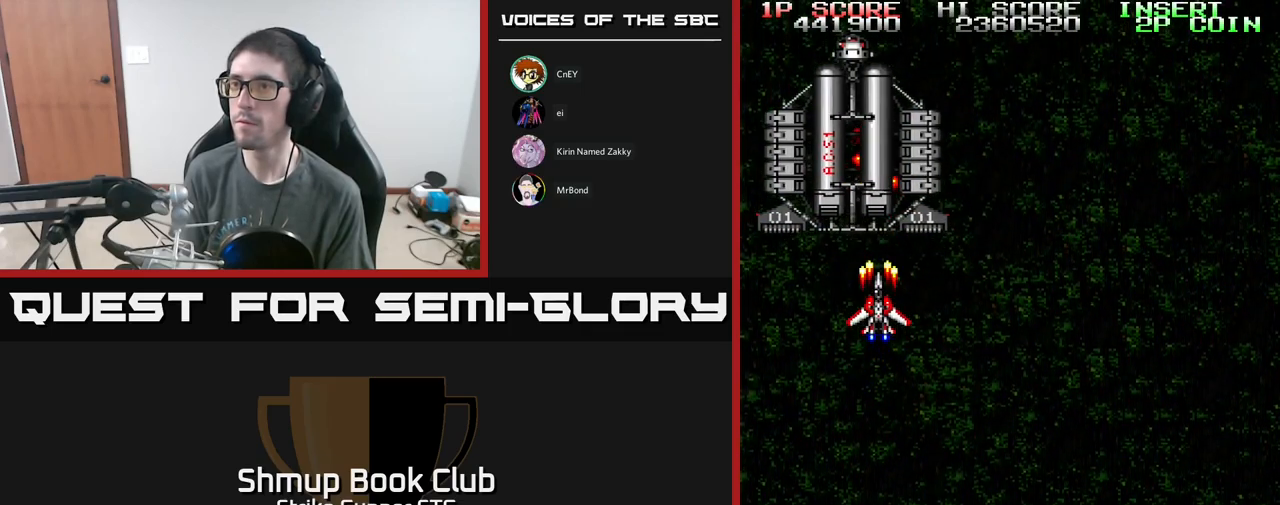
{"buttons": ["A"], "left_stick": "center", "right_stick": "center", "events": [[50, "DPAD_LEFT", "down"], [117, "DPAD_LEFT", "up"]]}
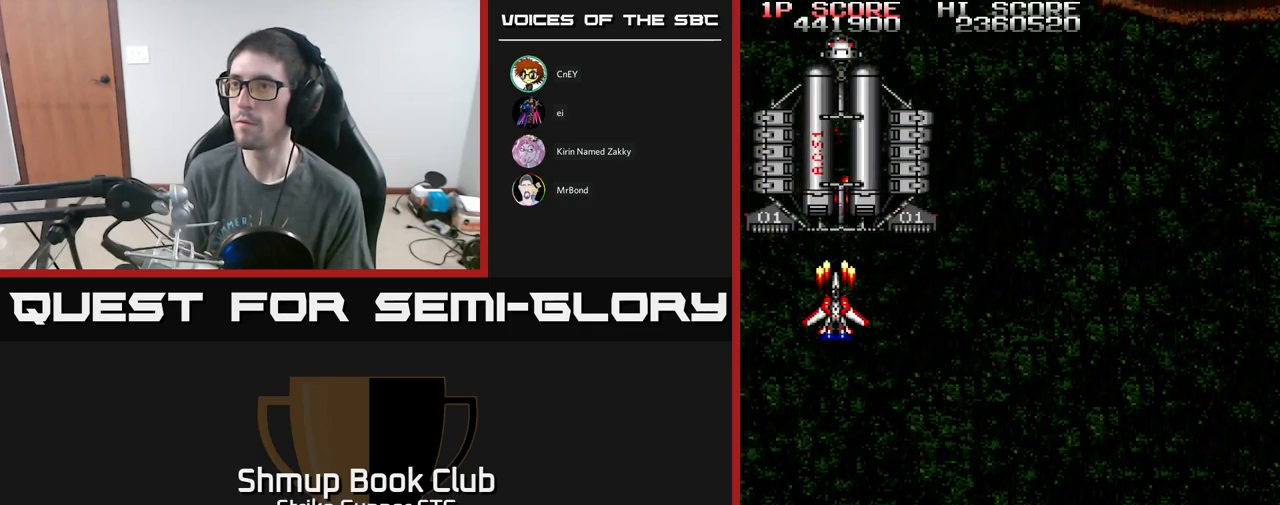
{"buttons": ["A"], "left_stick": "center", "right_stick": "center", "events": []}
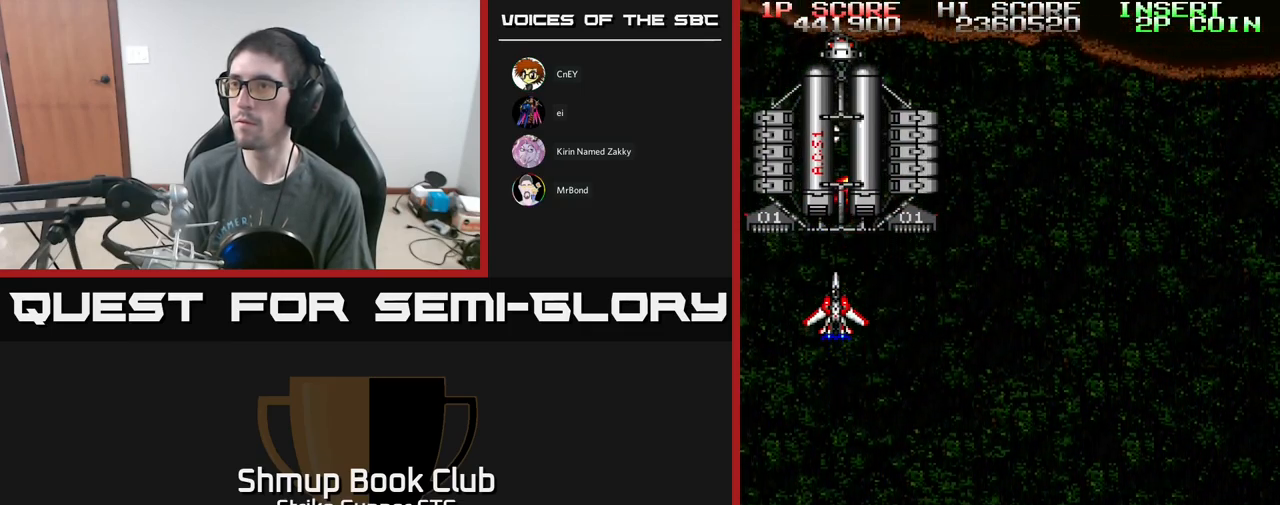
{"buttons": ["A"], "left_stick": "center", "right_stick": "center", "events": []}
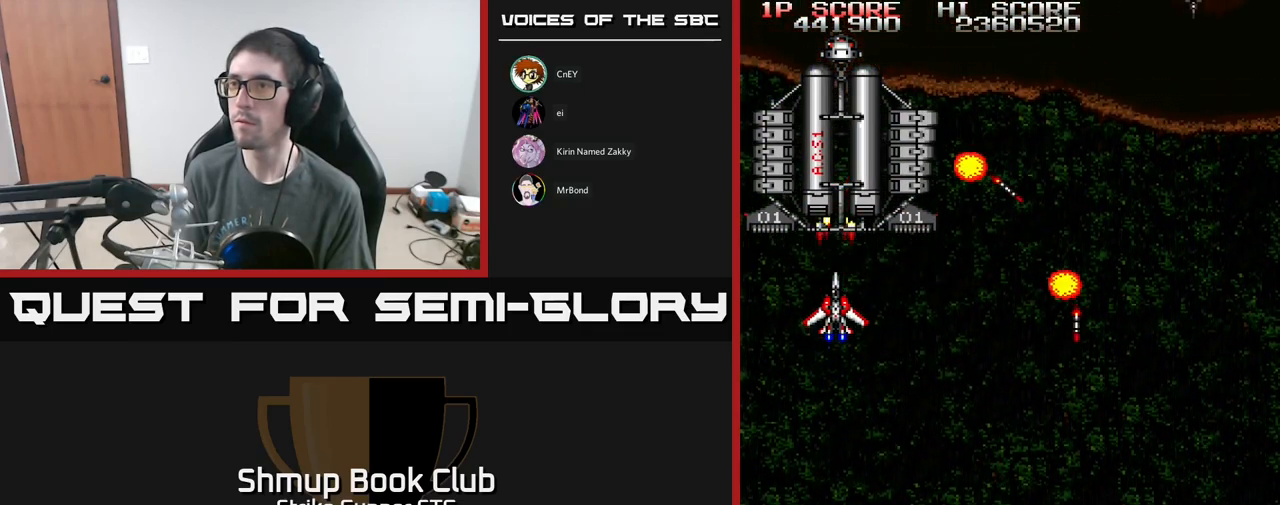
{"buttons": ["A"], "left_stick": "center", "right_stick": "center", "events": []}
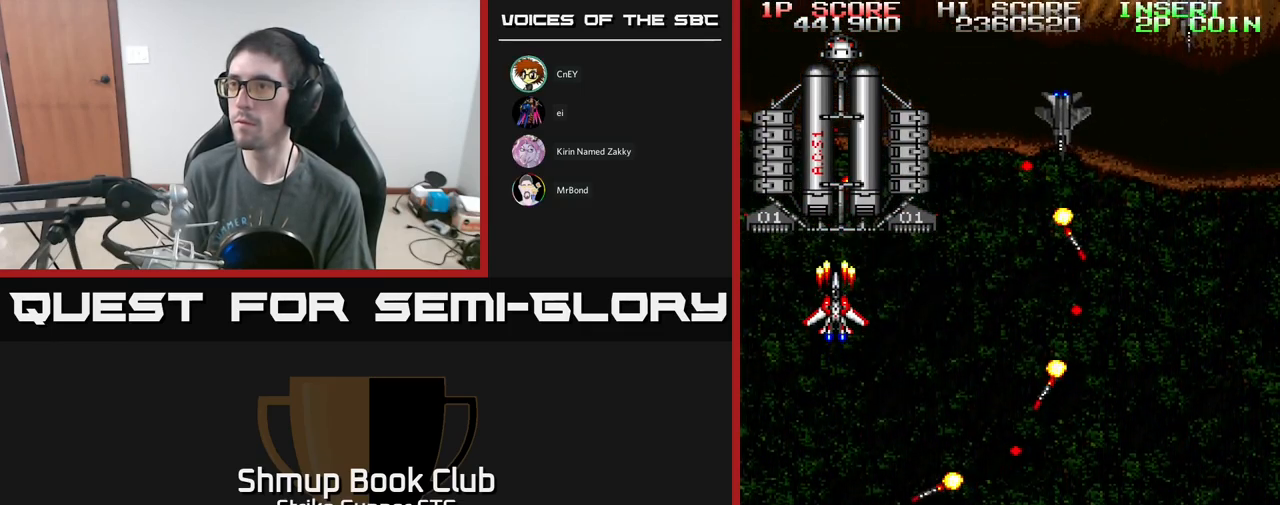
{"buttons": ["A"], "left_stick": "center", "right_stick": "center", "events": [[200, "X", "down"], [350, "X", "up"]]}
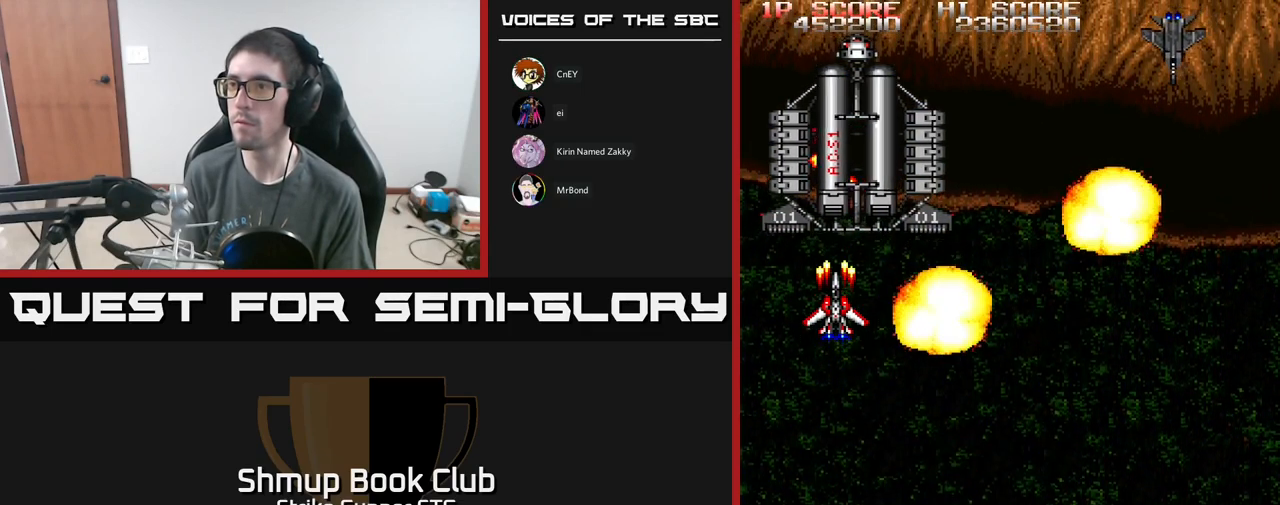
{"buttons": ["A", "DPAD_RIGHT"], "left_stick": "center", "right_stick": "center", "events": [[50, "DPAD_RIGHT", "down"], [217, "DPAD_RIGHT", "up"], [467, "DPAD_RIGHT", "down"]]}
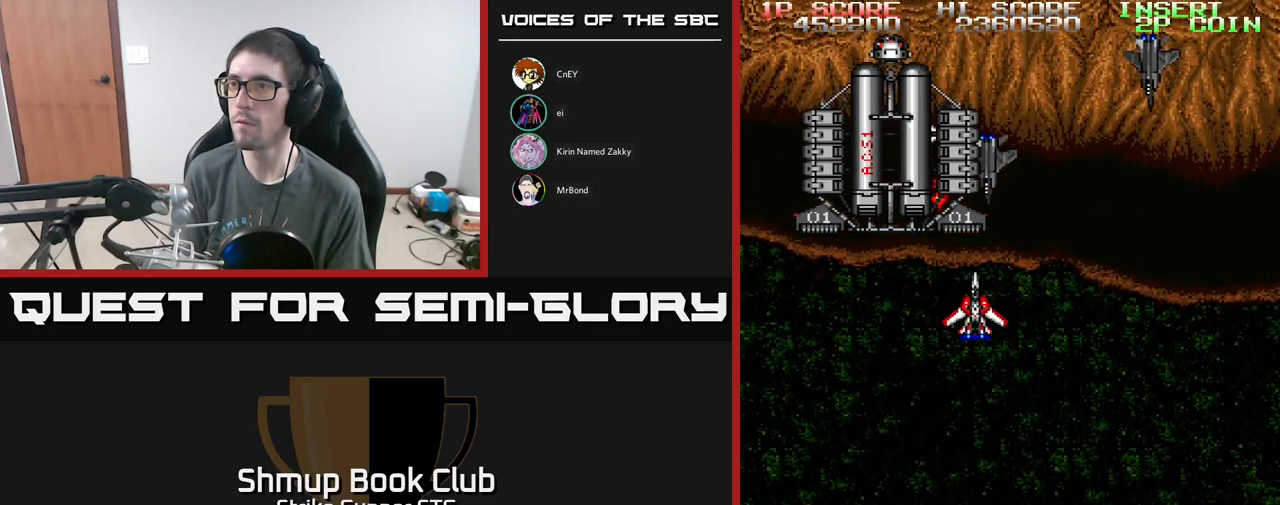
{"buttons": ["A", "DPAD_LEFT"], "left_stick": "center", "right_stick": "center", "events": [[67, "DPAD_DOWN", "down"], [67, "DPAD_RIGHT", "up"], [117, "DPAD_LEFT", "down"], [217, "DPAD_DOWN", "up"], [316, "DPAD_LEFT", "up"], [333, "DPAD_DOWN", "down"], [450, "DPAD_LEFT", "down"], [483, "DPAD_DOWN", "up"]]}
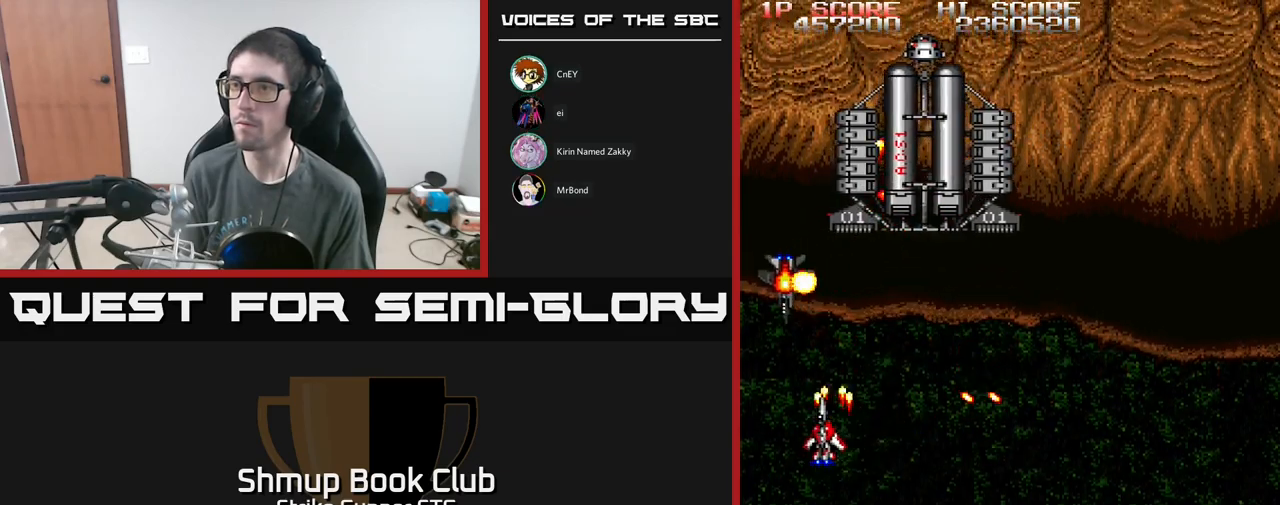
{"buttons": ["A", "DPAD_RIGHT"], "left_stick": "center", "right_stick": "center", "events": [[67, "DPAD_LEFT", "up"], [334, "DPAD_RIGHT", "down"]]}
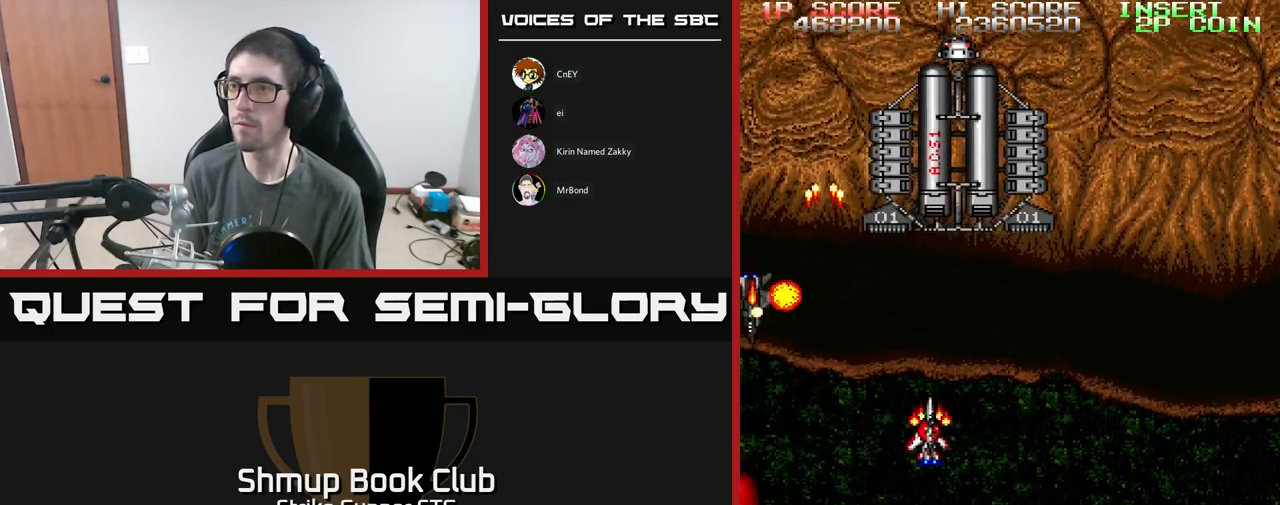
{"buttons": ["A"], "left_stick": "center", "right_stick": "center", "events": [[50, "DPAD_UP", "down"], [250, "DPAD_RIGHT", "up"], [267, "DPAD_UP", "up"]]}
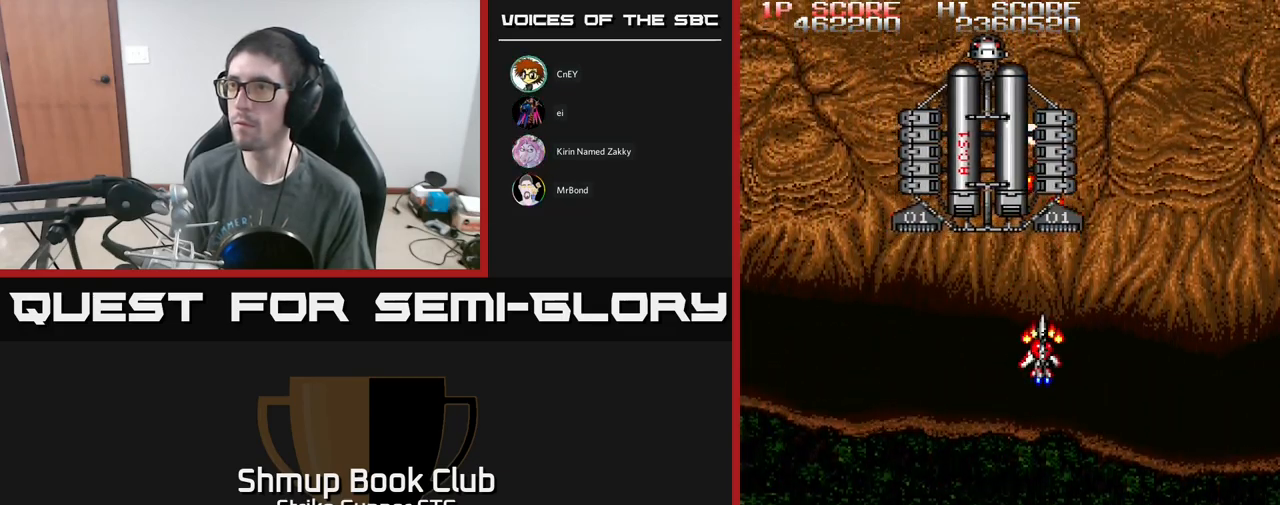
{"buttons": ["A"], "left_stick": "center", "right_stick": "center", "events": [[134, "DPAD_LEFT", "down"], [167, "DPAD_UP", "down"], [234, "DPAD_LEFT", "up"], [250, "DPAD_UP", "up"]]}
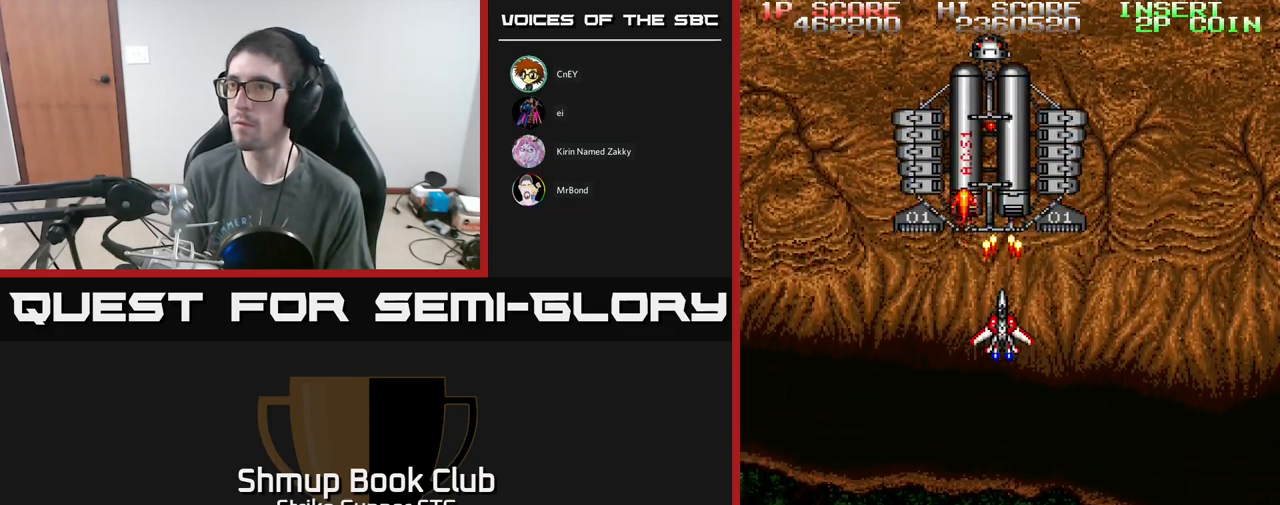
{"buttons": ["A"], "left_stick": "center", "right_stick": "center", "events": [[317, "DPAD_UP", "down"], [350, "DPAD_UP", "up"]]}
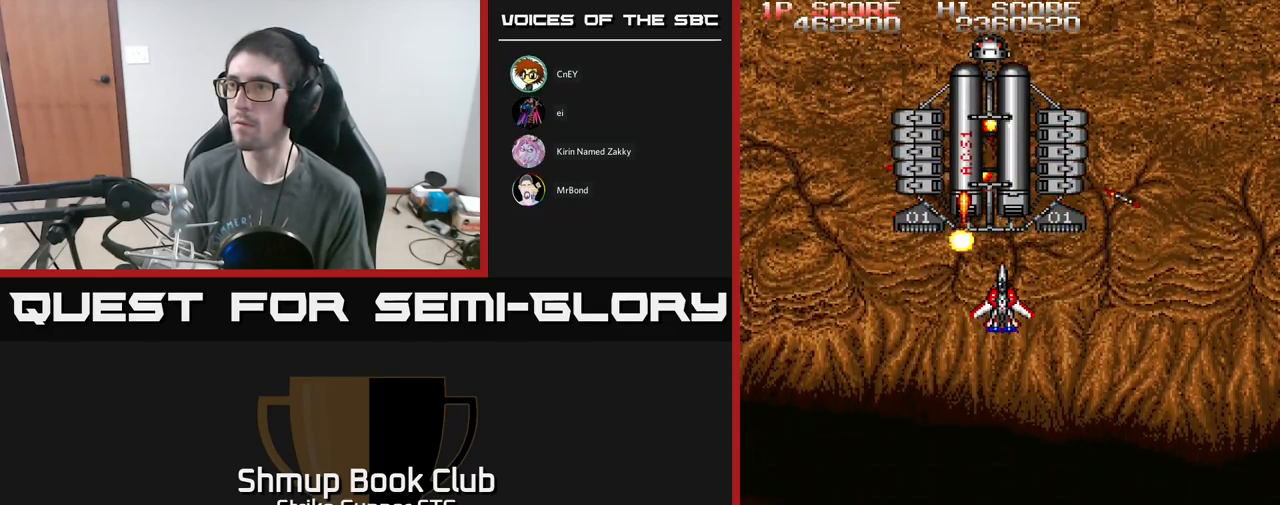
{"buttons": ["A"], "left_stick": "center", "right_stick": "center", "events": []}
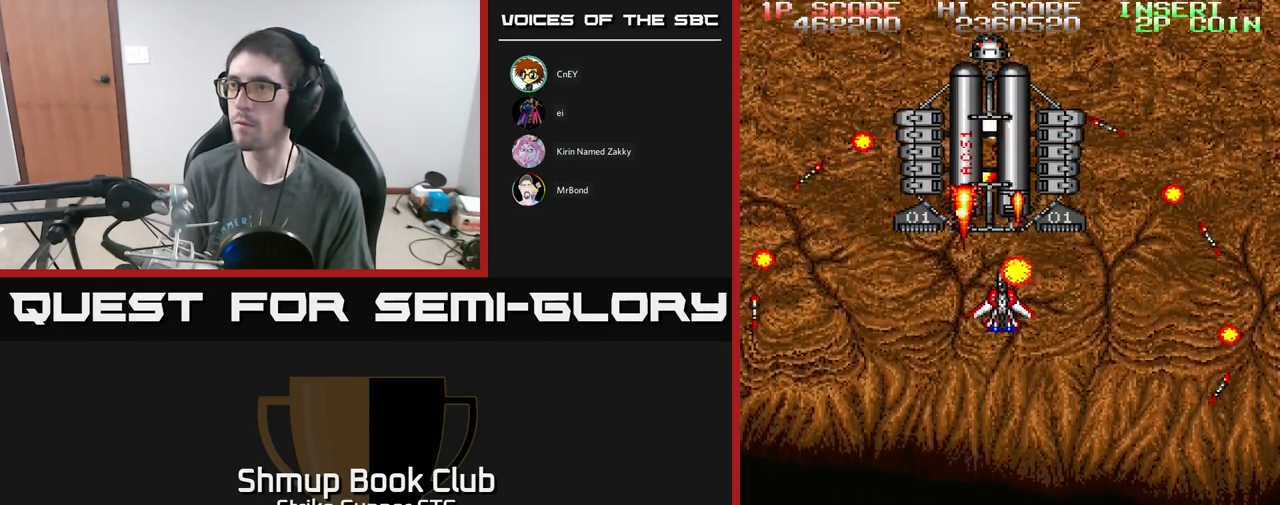
{"buttons": ["A", "X"], "left_stick": "center", "right_stick": "center", "events": [[500, "X", "down"]]}
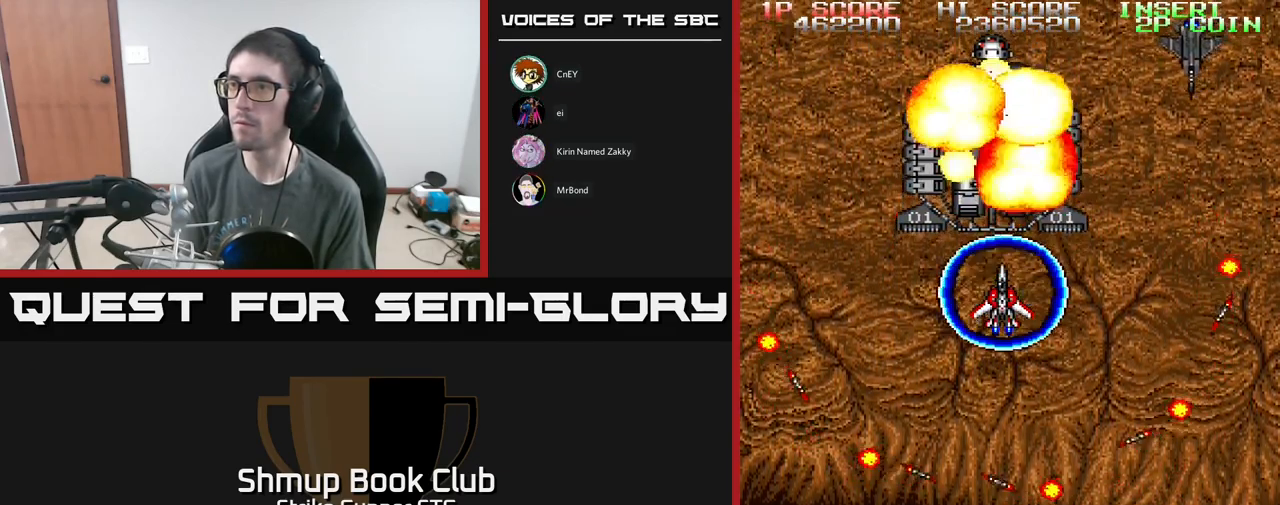
{"buttons": ["A", "DPAD_DOWN"], "left_stick": "center", "right_stick": "center", "events": [[117, "X", "up"], [400, "DPAD_DOWN", "down"]]}